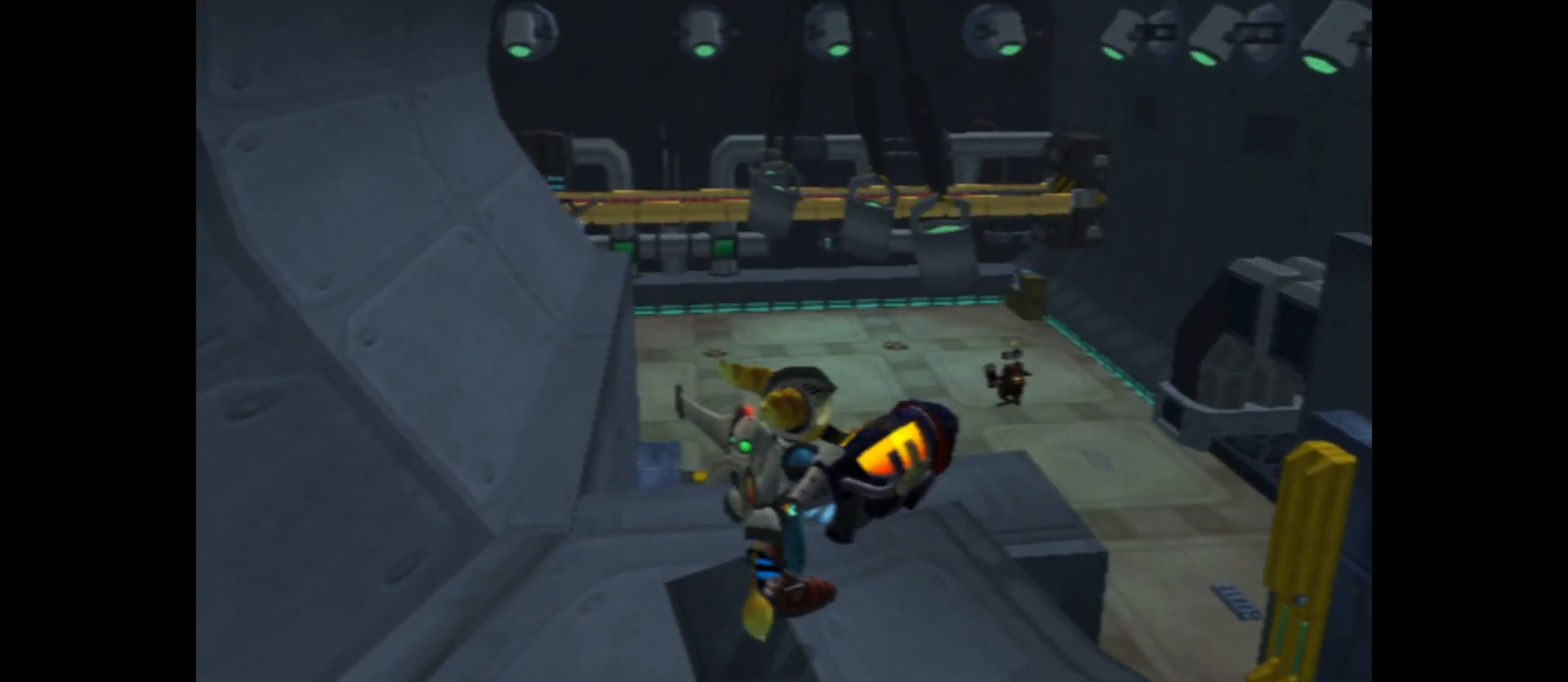
Gameplay with a controller (Xbox layout); each line is a JSON object with the inputs held at the frame after it. "events" lists button and stick changes between this image and that frame as [ms after this image, input, new state], when the widget could be followed in between.
{"buttons": [], "left_stick": "up", "right_stick": "left", "events": [[300, "left_stick", "up"], [417, "right_stick", "left"]]}
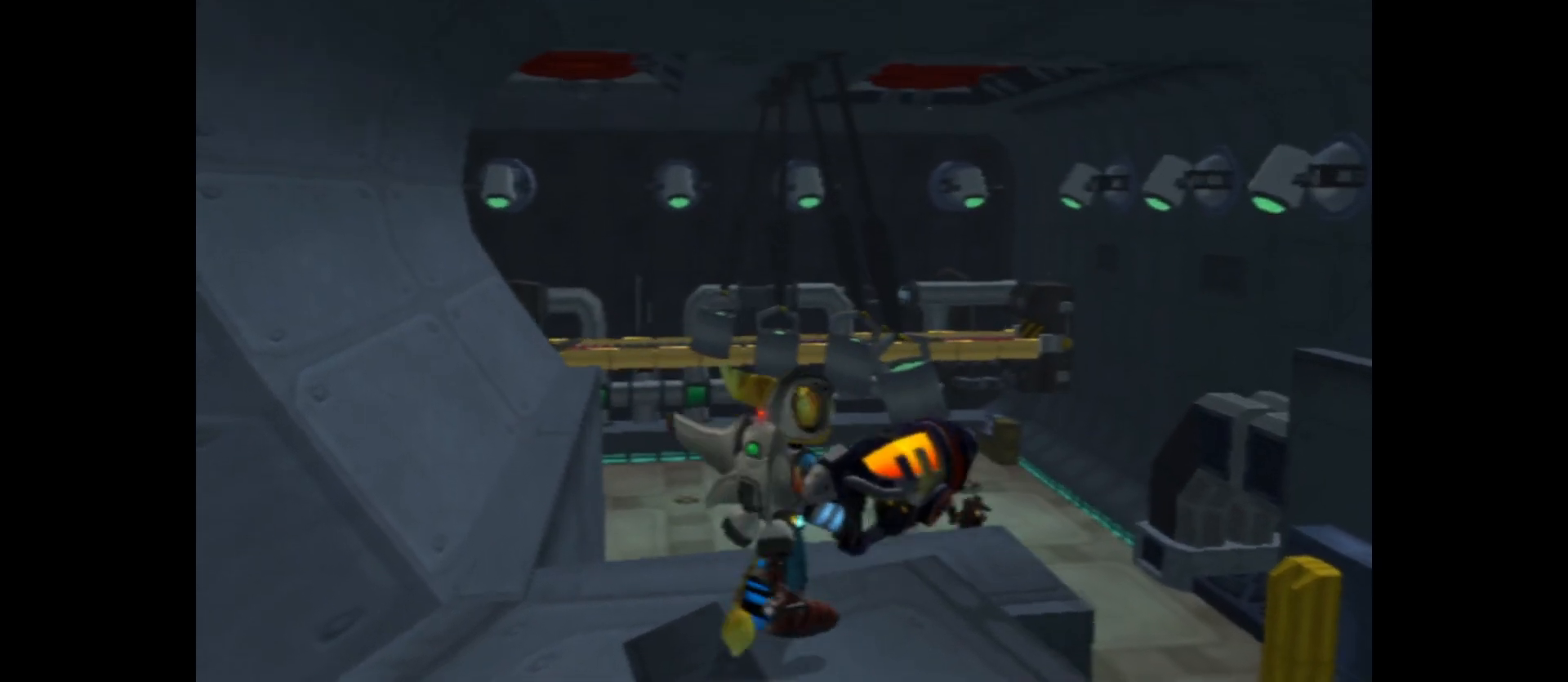
{"buttons": [], "left_stick": "center", "right_stick": "center", "events": [[100, "left_stick", "center"], [183, "right_stick", "center"]]}
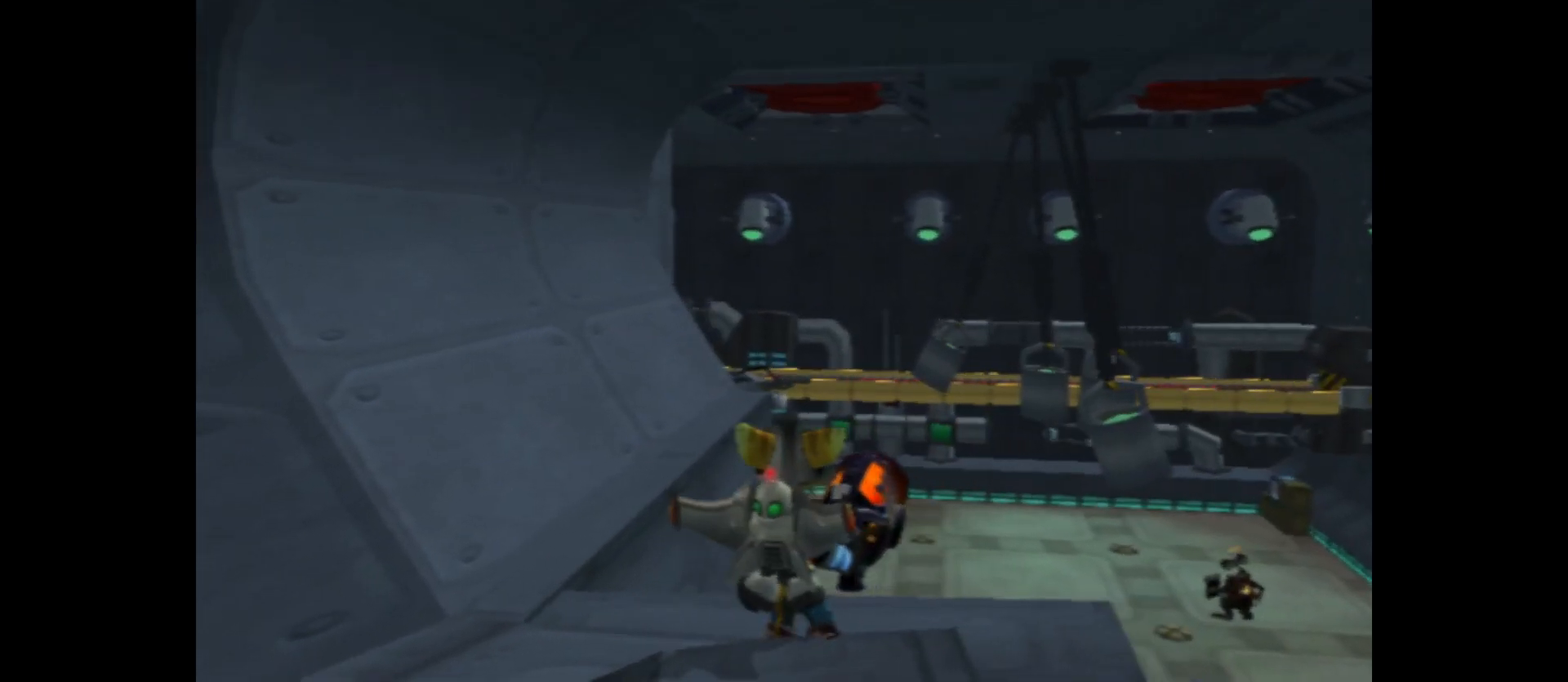
{"buttons": [], "left_stick": "center", "right_stick": "center", "events": [[167, "left_stick", "right"], [183, "right_stick", "left"], [383, "left_stick", "center"], [450, "right_stick", "center"]]}
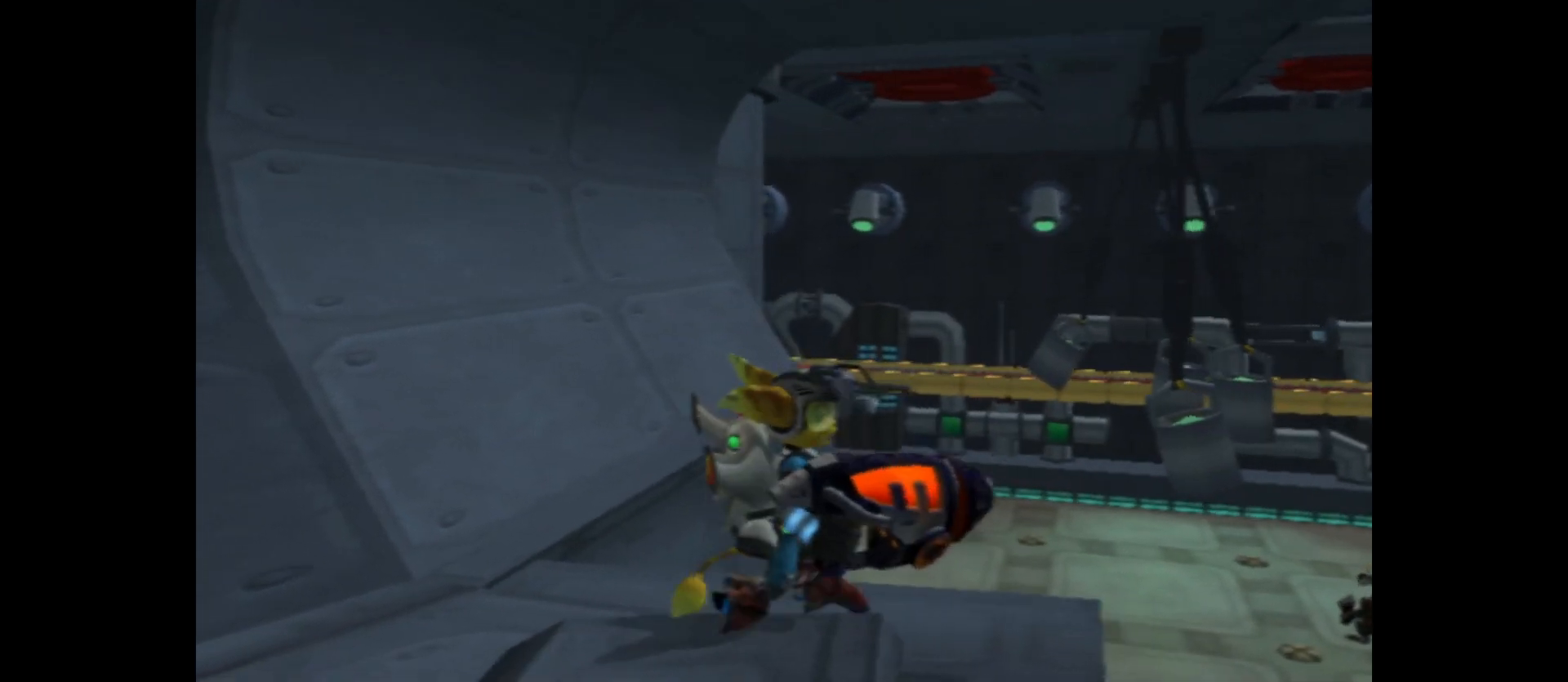
{"buttons": [], "left_stick": "right", "right_stick": "center", "events": [[117, "right_stick", "left"], [367, "right_stick", "center"], [417, "left_stick", "right"]]}
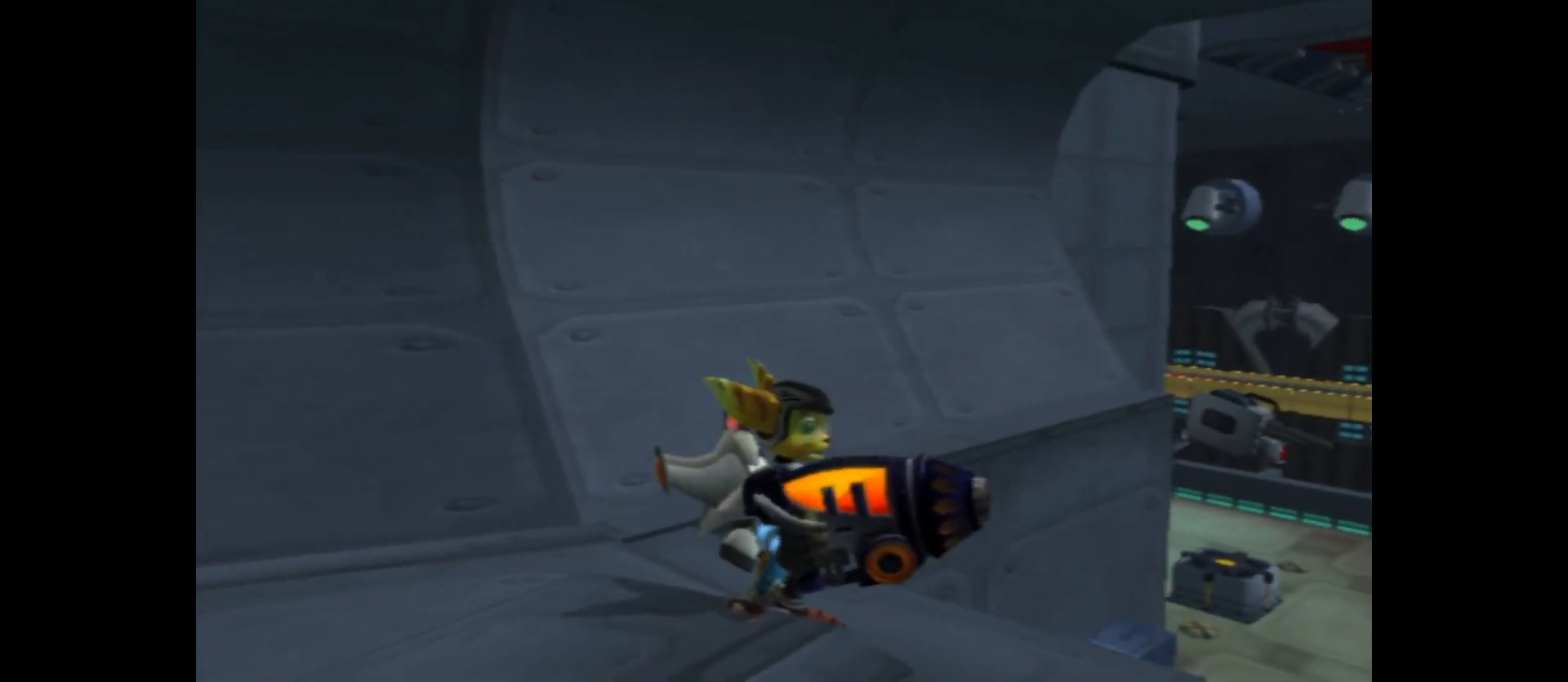
{"buttons": [], "left_stick": "center", "right_stick": "center", "events": [[83, "left_stick", "center"]]}
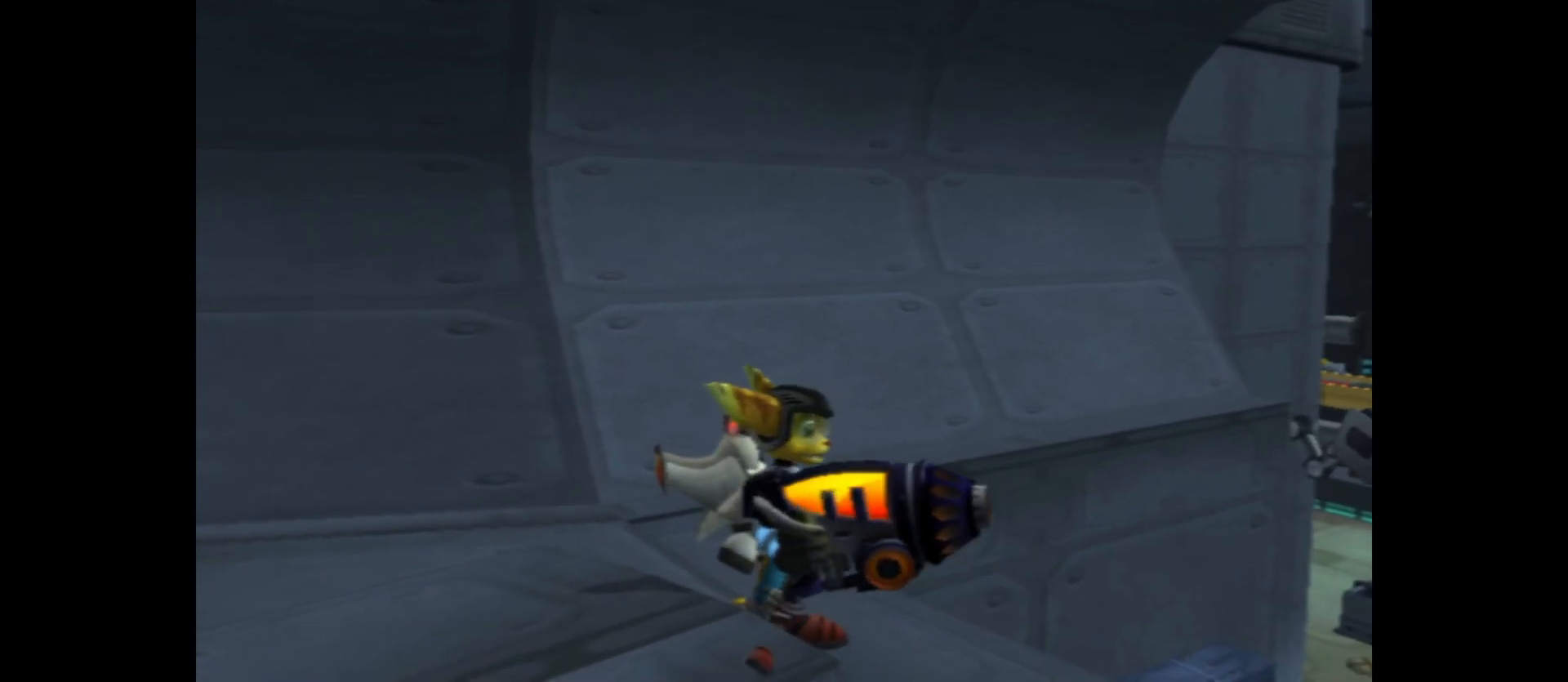
{"buttons": [], "left_stick": "center", "right_stick": "center", "events": [[33, "left_stick", "right"], [133, "right_stick", "right"], [200, "left_stick", "center"], [317, "right_stick", "center"]]}
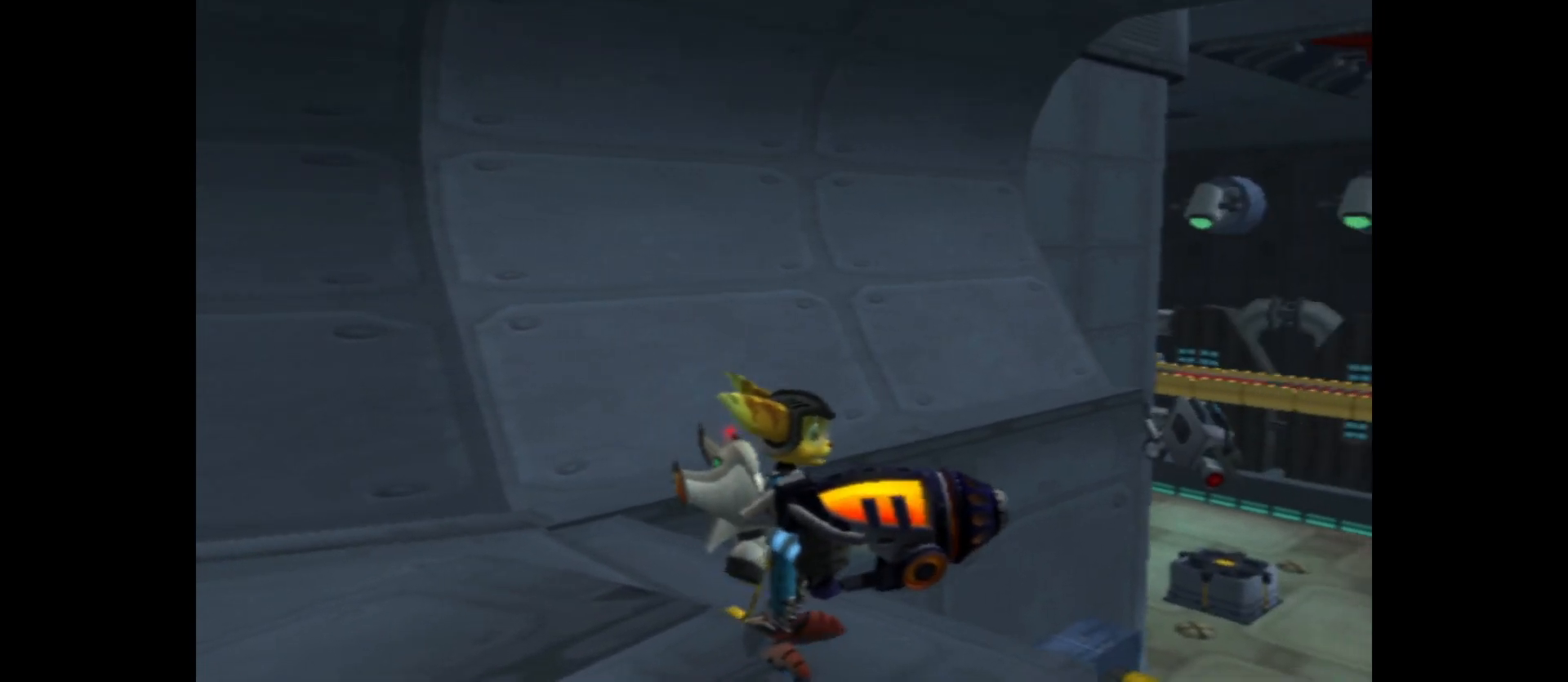
{"buttons": [], "left_stick": "center", "right_stick": "center", "events": []}
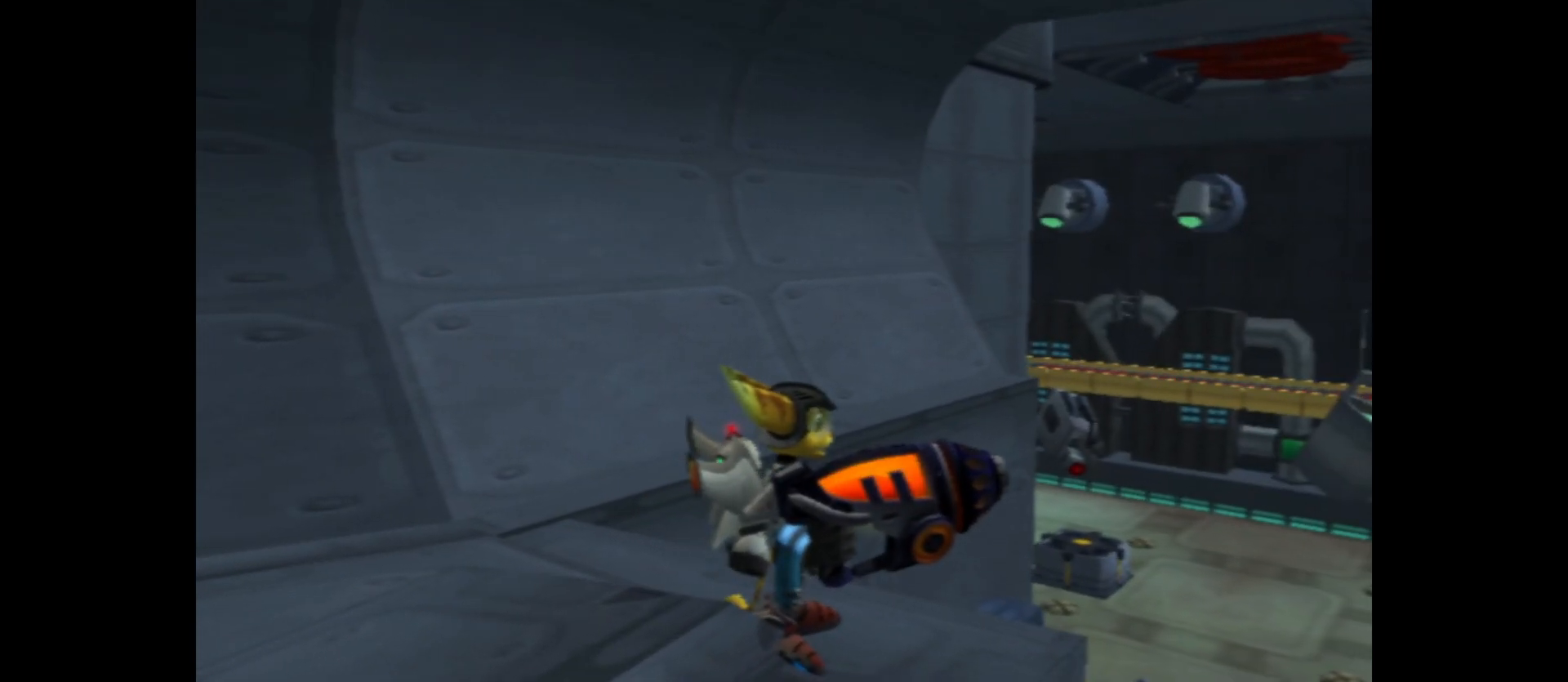
{"buttons": [], "left_stick": "center", "right_stick": "center", "events": [[117, "START", "down"], [283, "START", "up"]]}
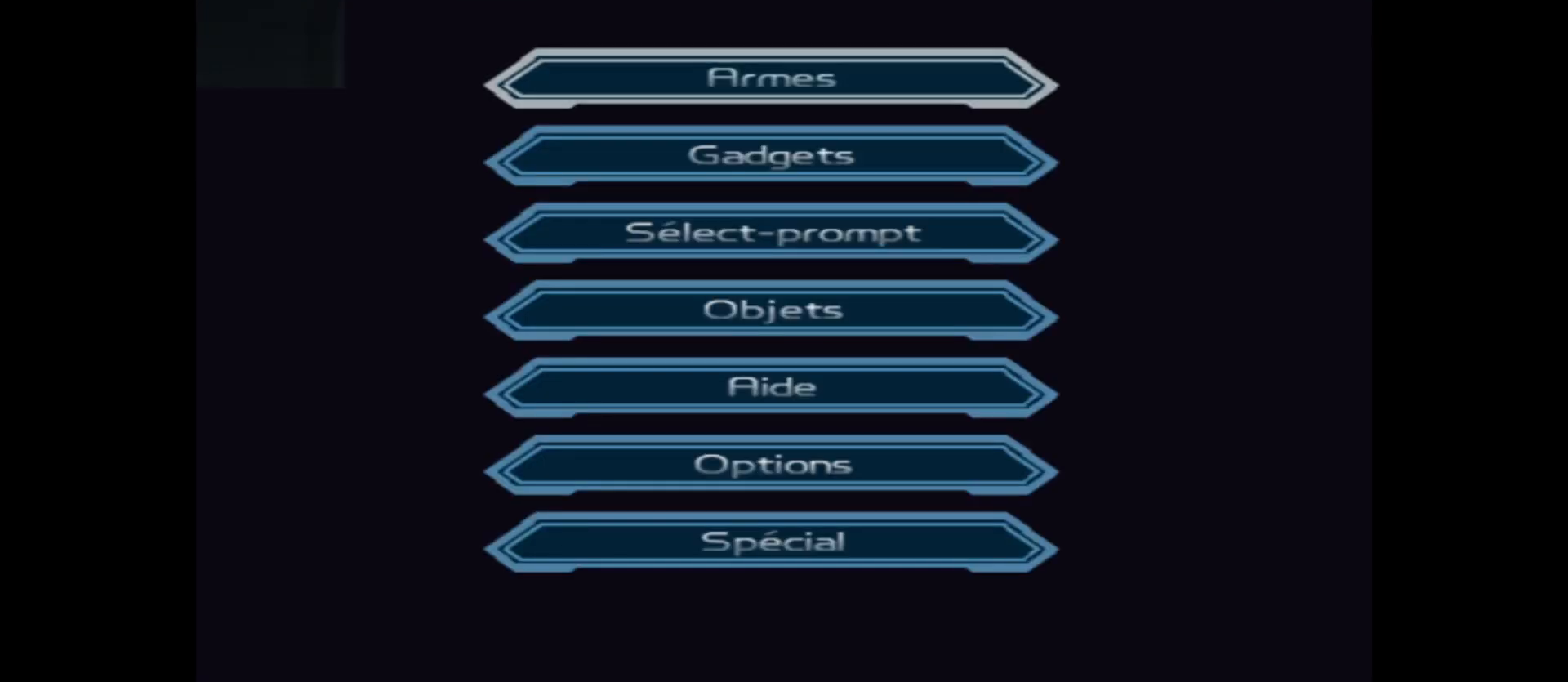
{"buttons": [], "left_stick": "center", "right_stick": "center", "events": [[300, "A", "down"], [433, "A", "up"]]}
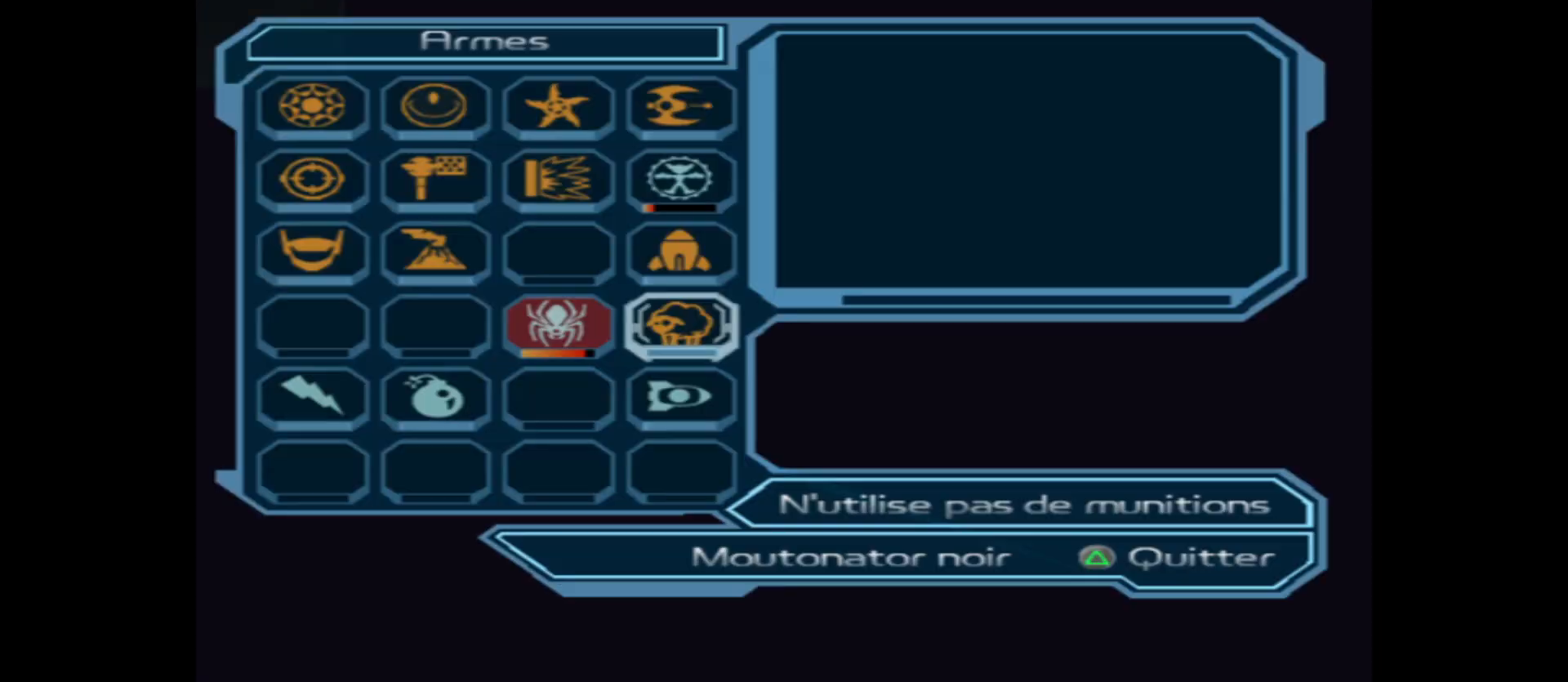
{"buttons": [], "left_stick": "left", "right_stick": "center", "events": [[150, "left_stick", "left"], [267, "left_stick", "center"], [483, "left_stick", "left"]]}
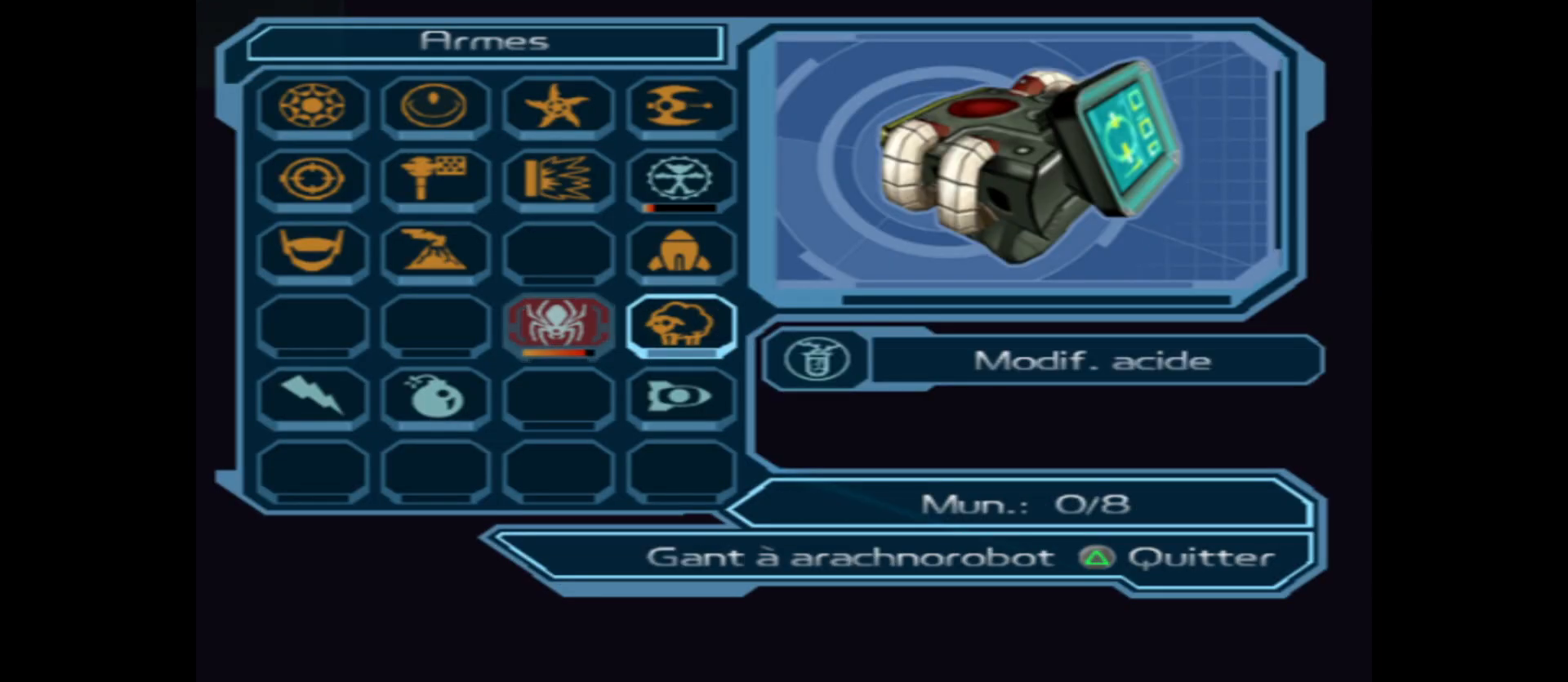
{"buttons": [], "left_stick": "up", "right_stick": "center", "events": [[117, "left_stick", "center"], [217, "left_stick", "up"], [333, "left_stick", "center"], [450, "left_stick", "up"]]}
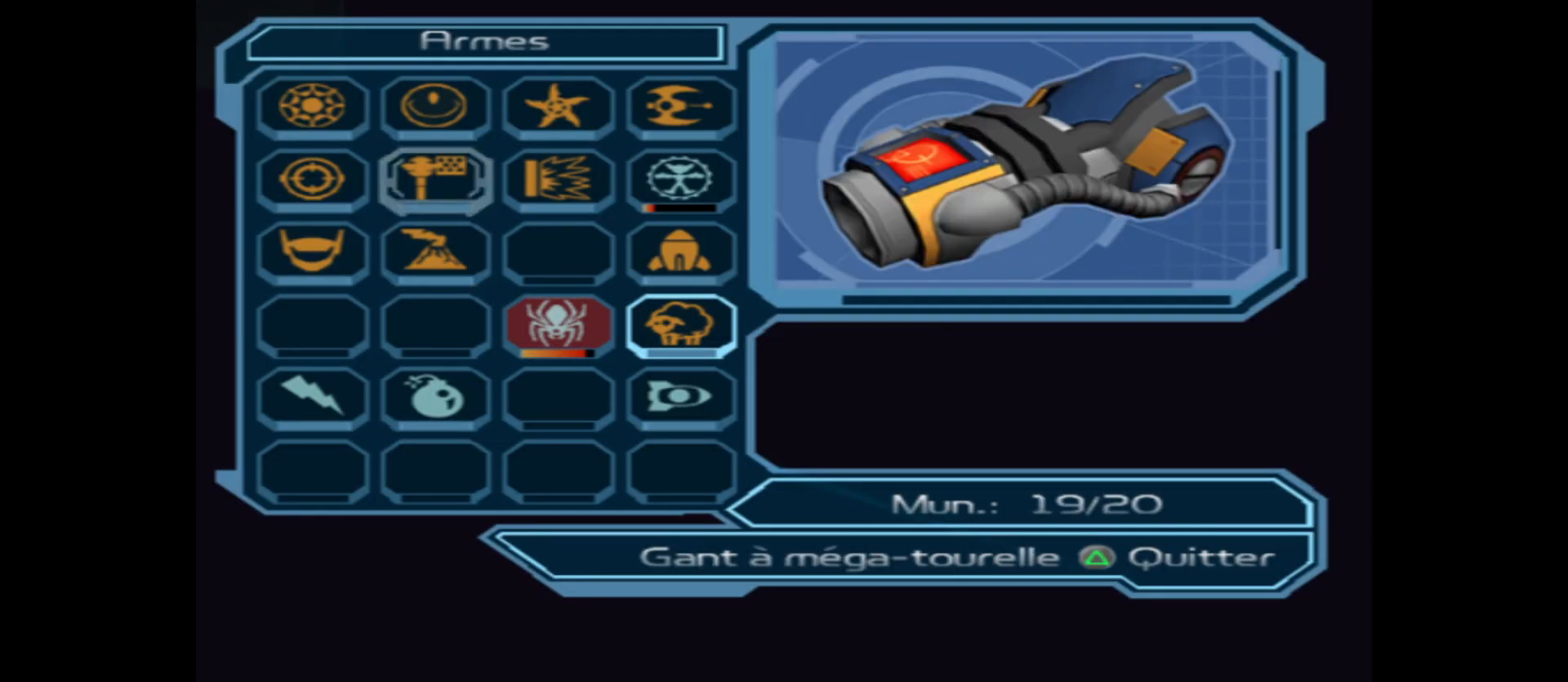
{"buttons": ["A"], "left_stick": "center", "right_stick": "center", "events": [[50, "left_stick", "center"], [217, "left_stick", "left"], [333, "left_stick", "center"], [467, "A", "down"]]}
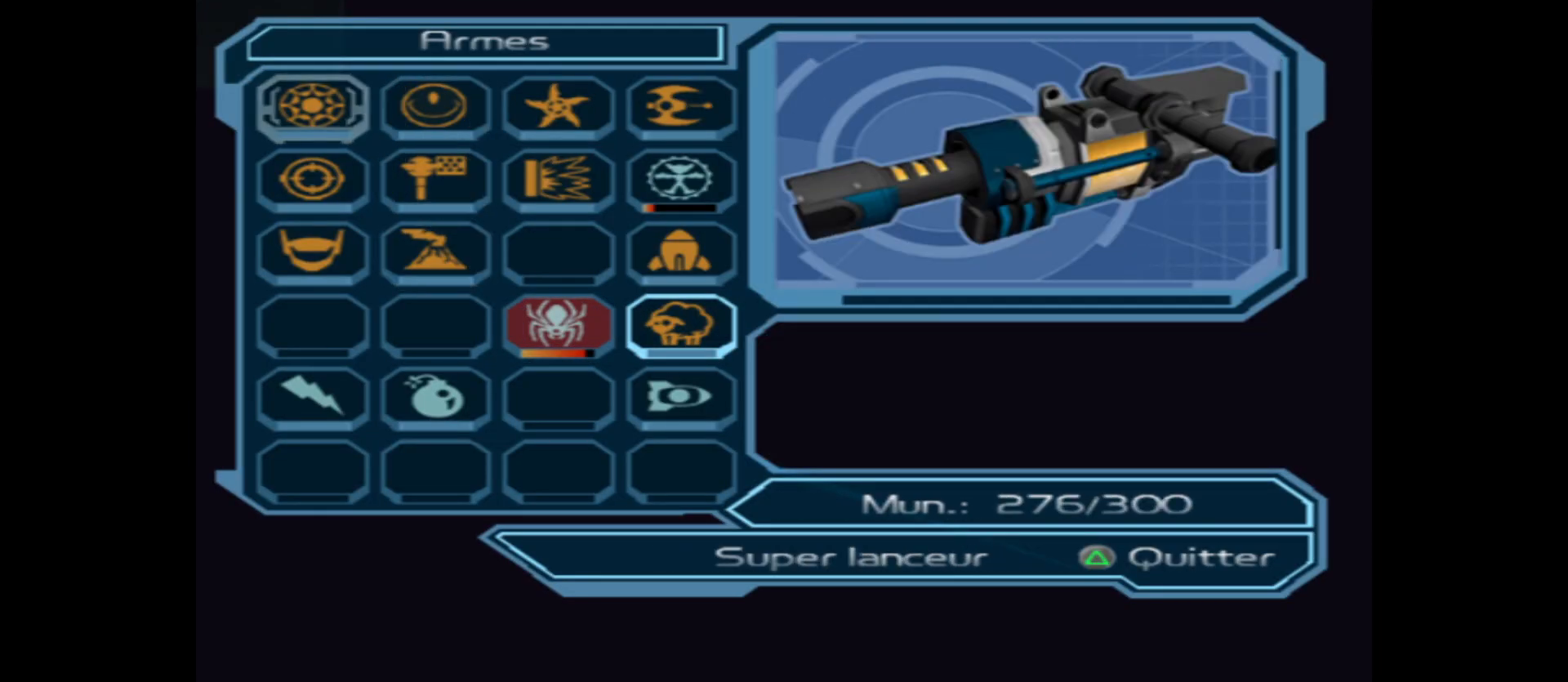
{"buttons": [], "left_stick": "center", "right_stick": "center", "events": [[83, "A", "up"], [267, "Y", "down"], [367, "Y", "up"], [400, "Y", "down"], [483, "Y", "up"]]}
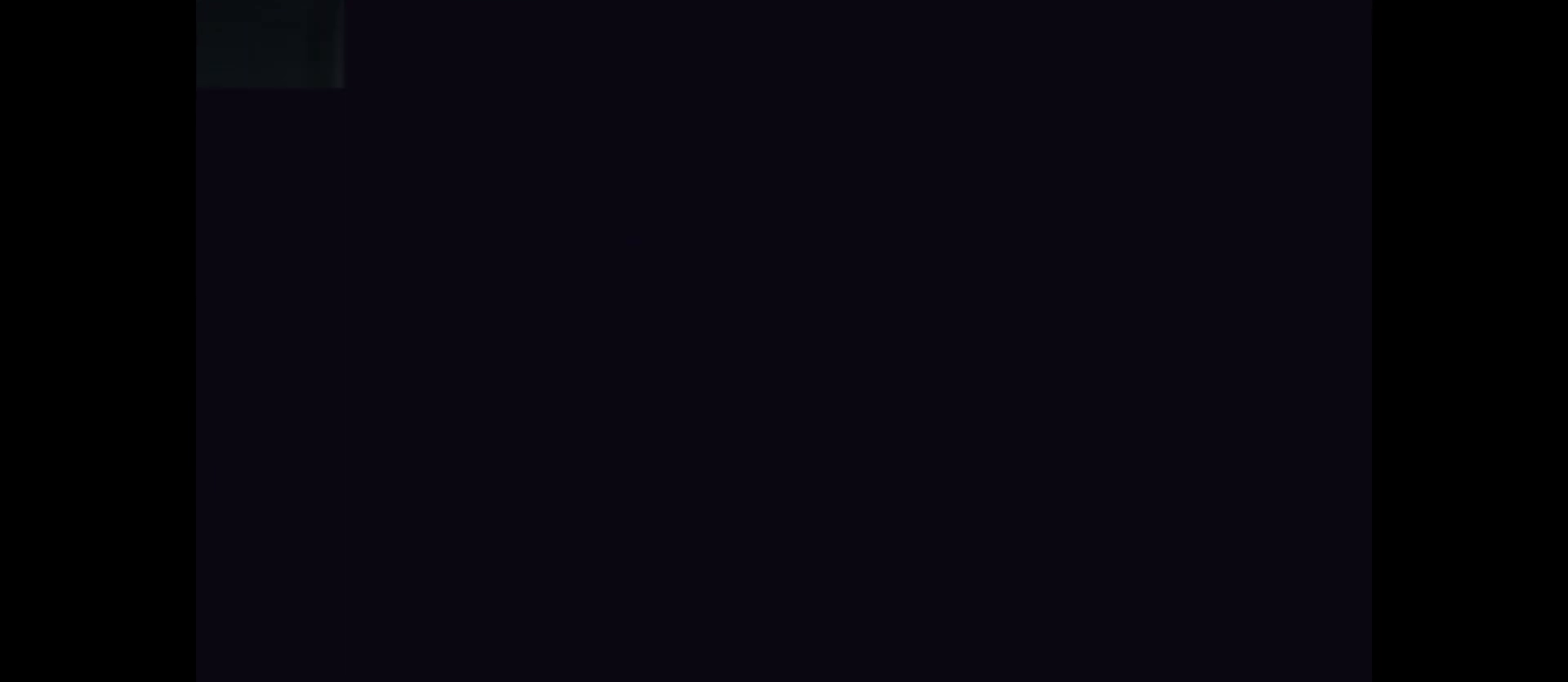
{"buttons": [], "left_stick": "center", "right_stick": "center", "events": []}
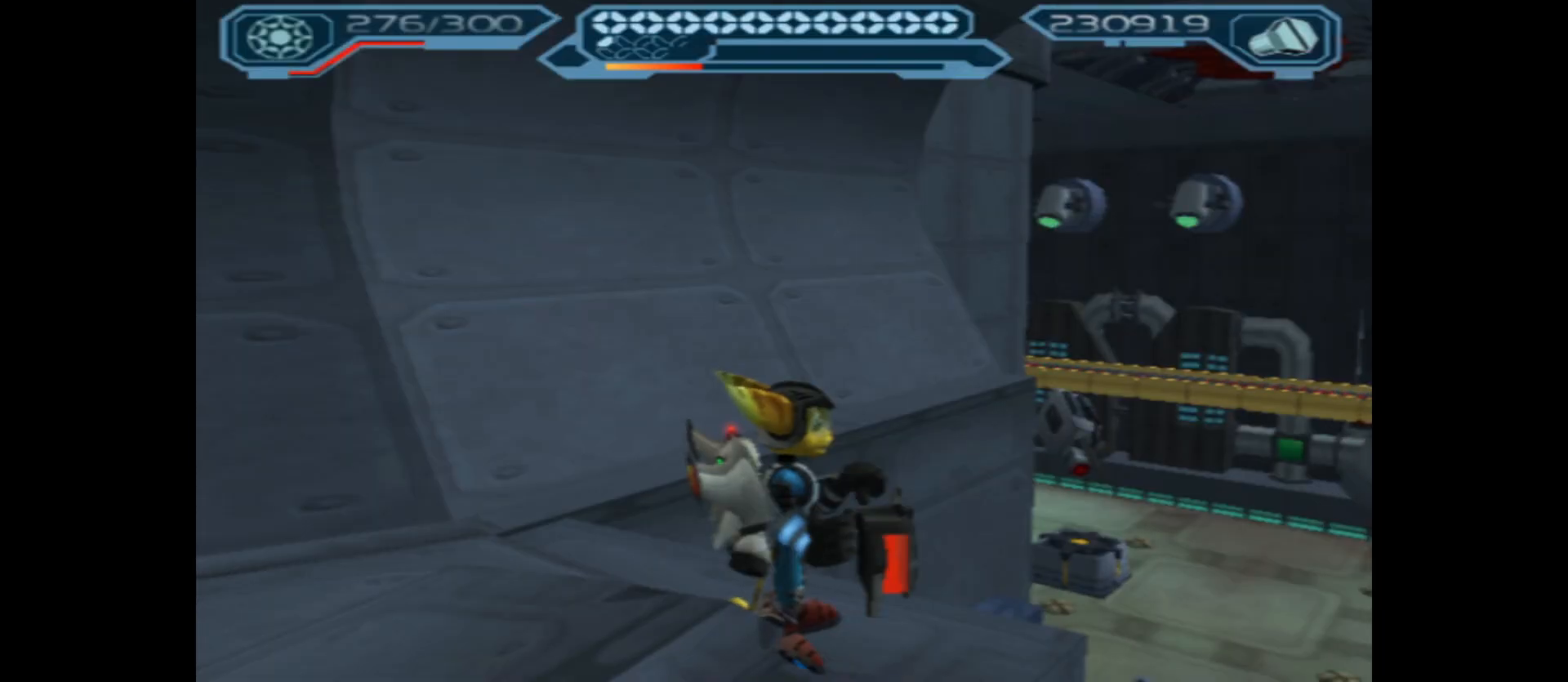
{"buttons": ["L1"], "left_stick": "center", "right_stick": "right", "events": [[17, "L1", "down"], [483, "right_stick", "right"]]}
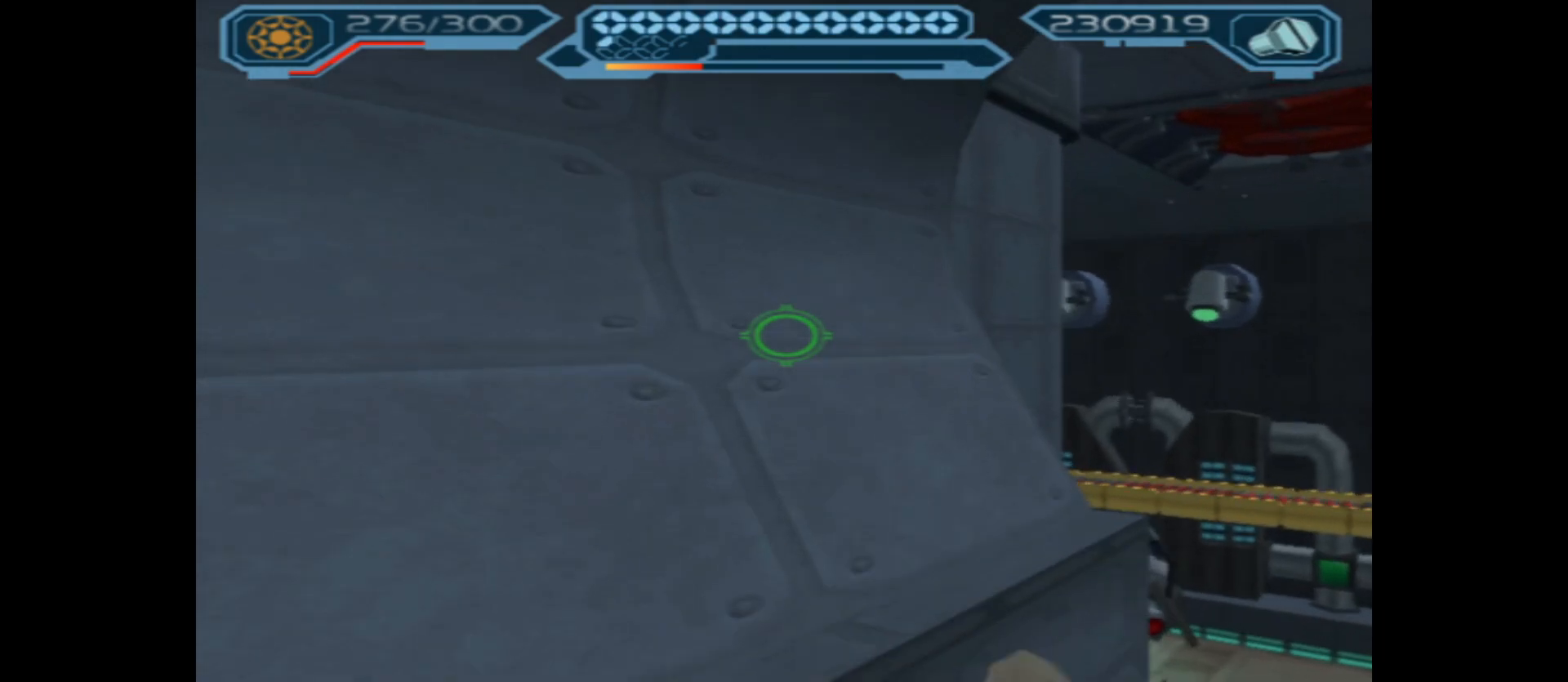
{"buttons": ["L1"], "left_stick": "center", "right_stick": "down", "events": [[17, "right_stick", "down-right"], [483, "right_stick", "down"]]}
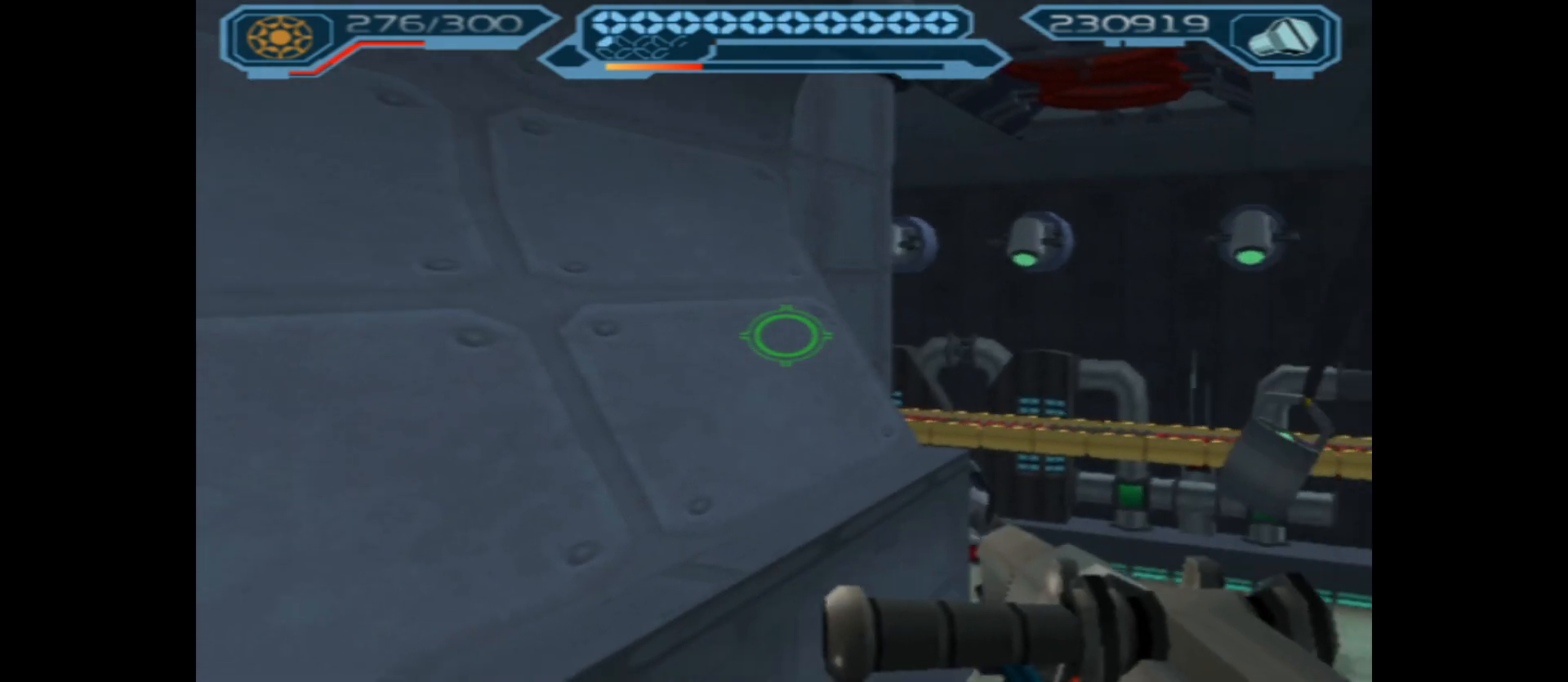
{"buttons": ["L1"], "left_stick": "center", "right_stick": "up", "events": [[100, "right_stick", "center"], [483, "right_stick", "up"]]}
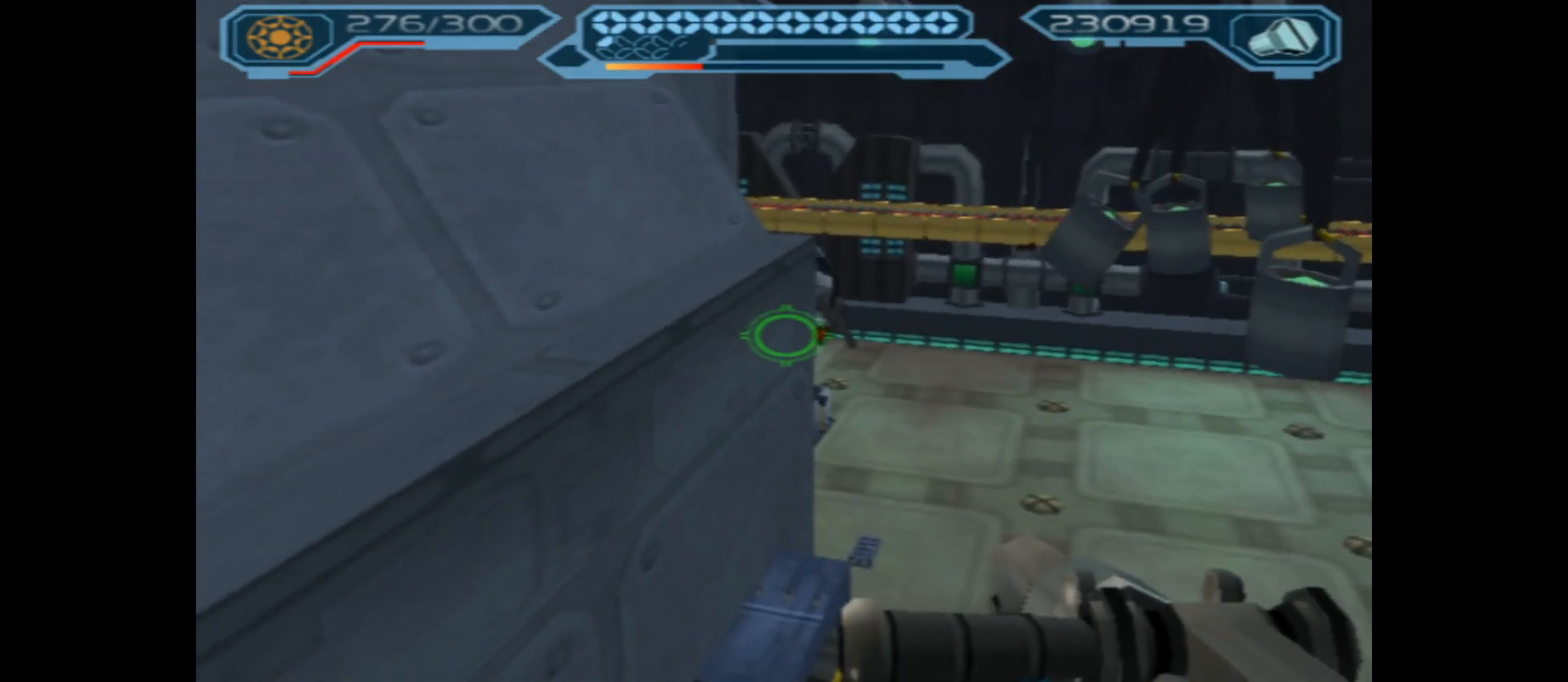
{"buttons": ["L1"], "left_stick": "center", "right_stick": "up-right", "events": [[183, "right_stick", "center"], [417, "right_stick", "up-right"]]}
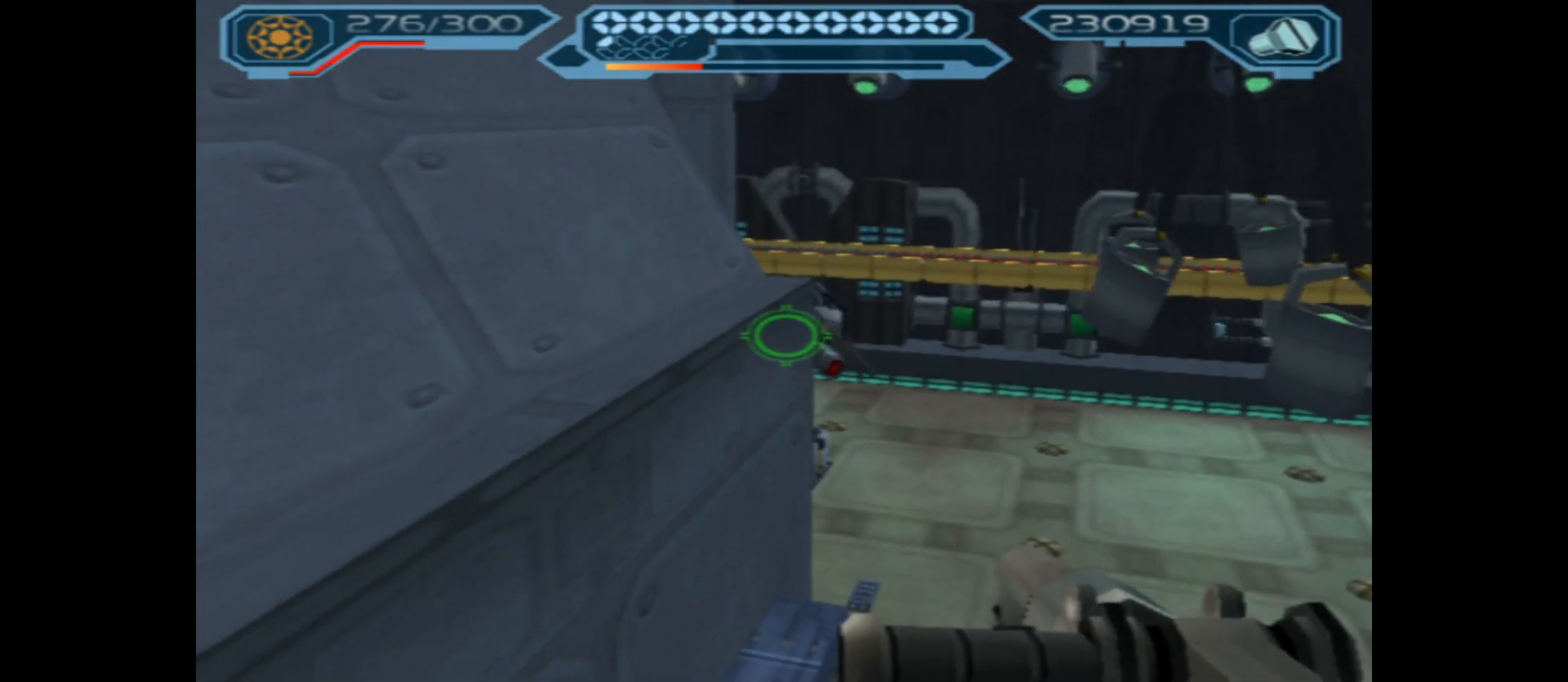
{"buttons": ["L1"], "left_stick": "center", "right_stick": "center", "events": [[33, "right_stick", "center"], [300, "right_stick", "right"], [467, "right_stick", "center"]]}
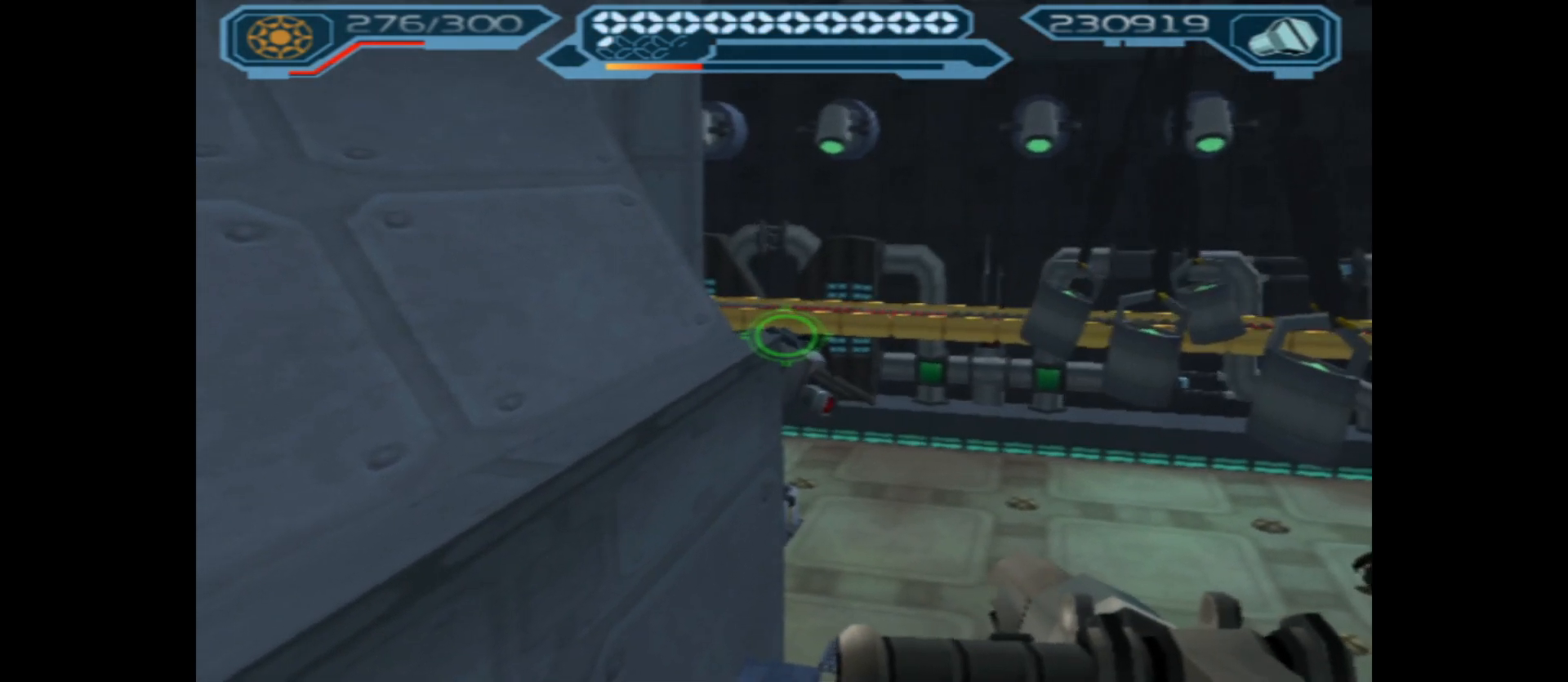
{"buttons": ["L1"], "left_stick": "center", "right_stick": "center", "events": []}
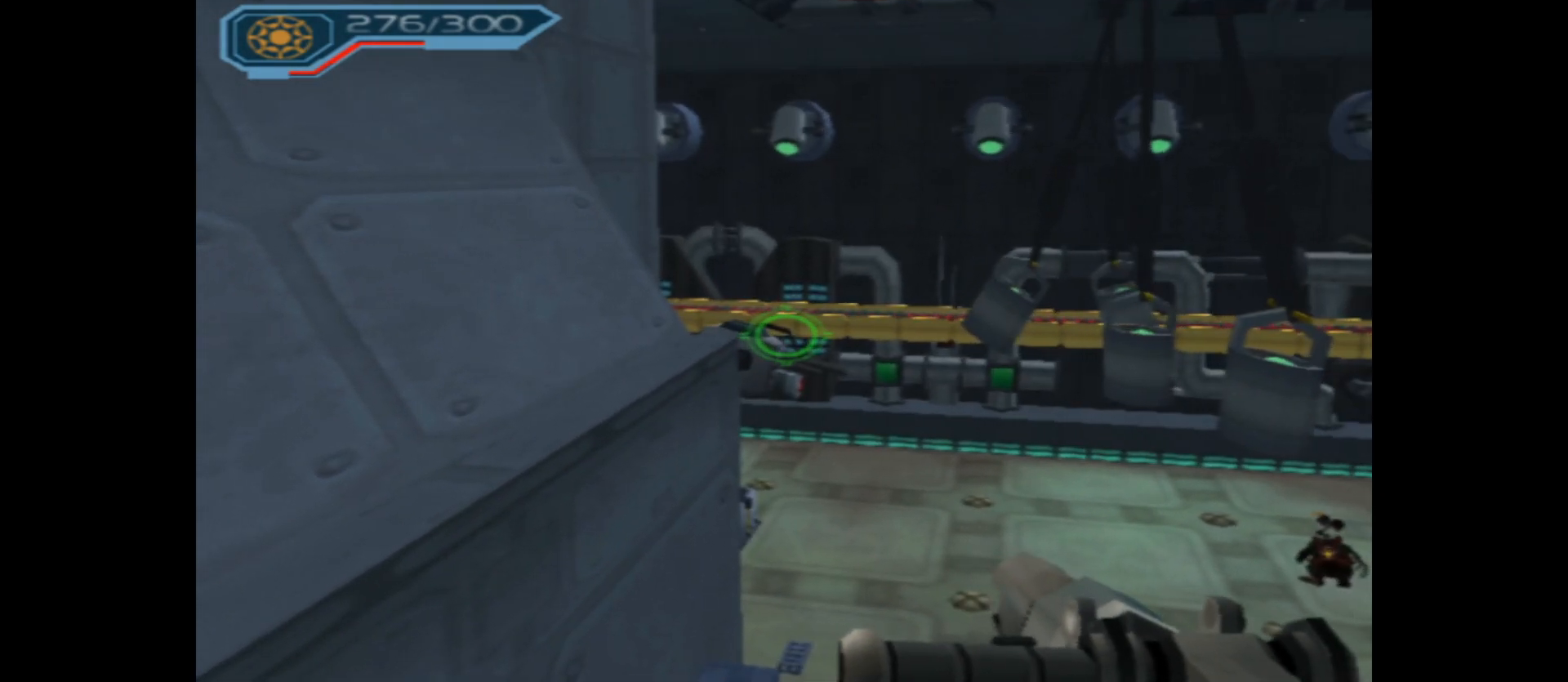
{"buttons": ["L1"], "left_stick": "center", "right_stick": "center", "events": [[200, "B", "down"], [317, "B", "up"]]}
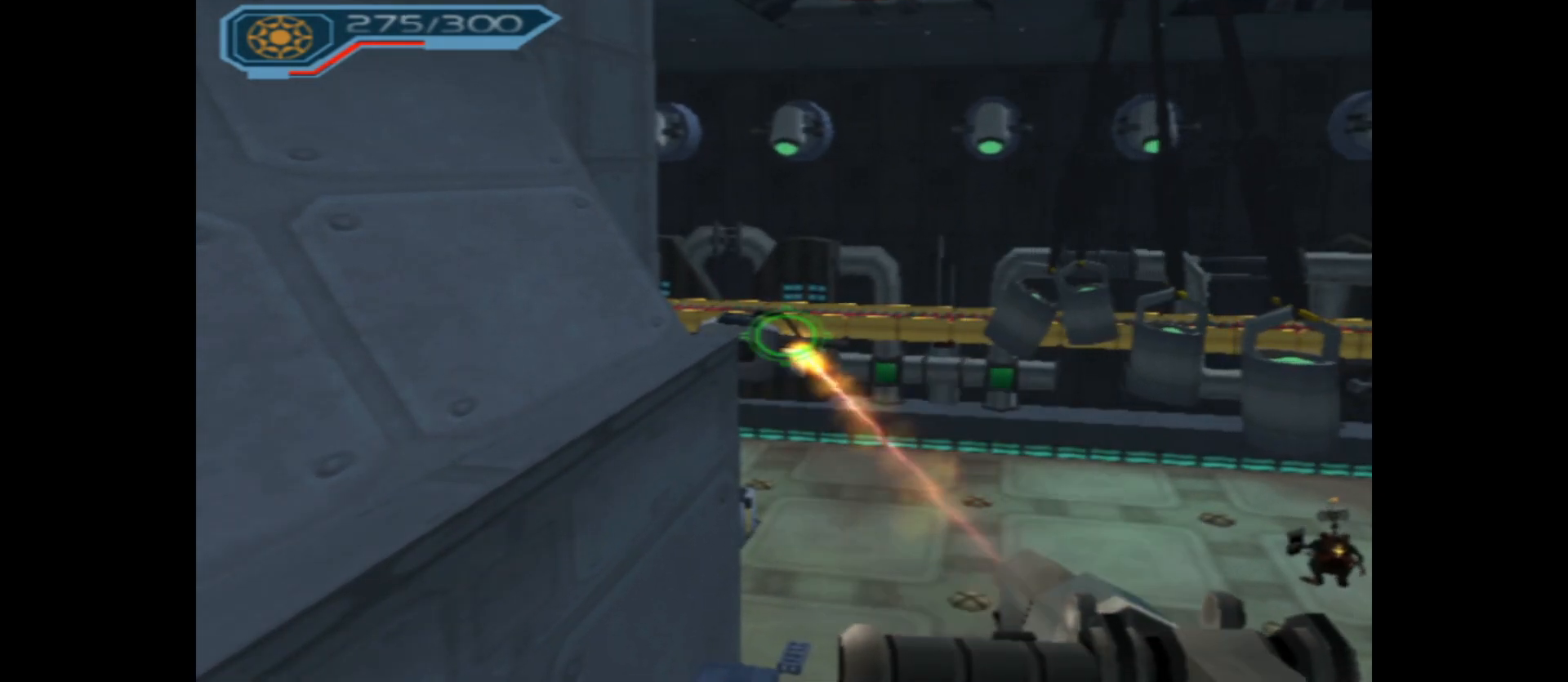
{"buttons": ["L1"], "left_stick": "center", "right_stick": "center", "events": [[383, "B", "down"], [483, "B", "up"]]}
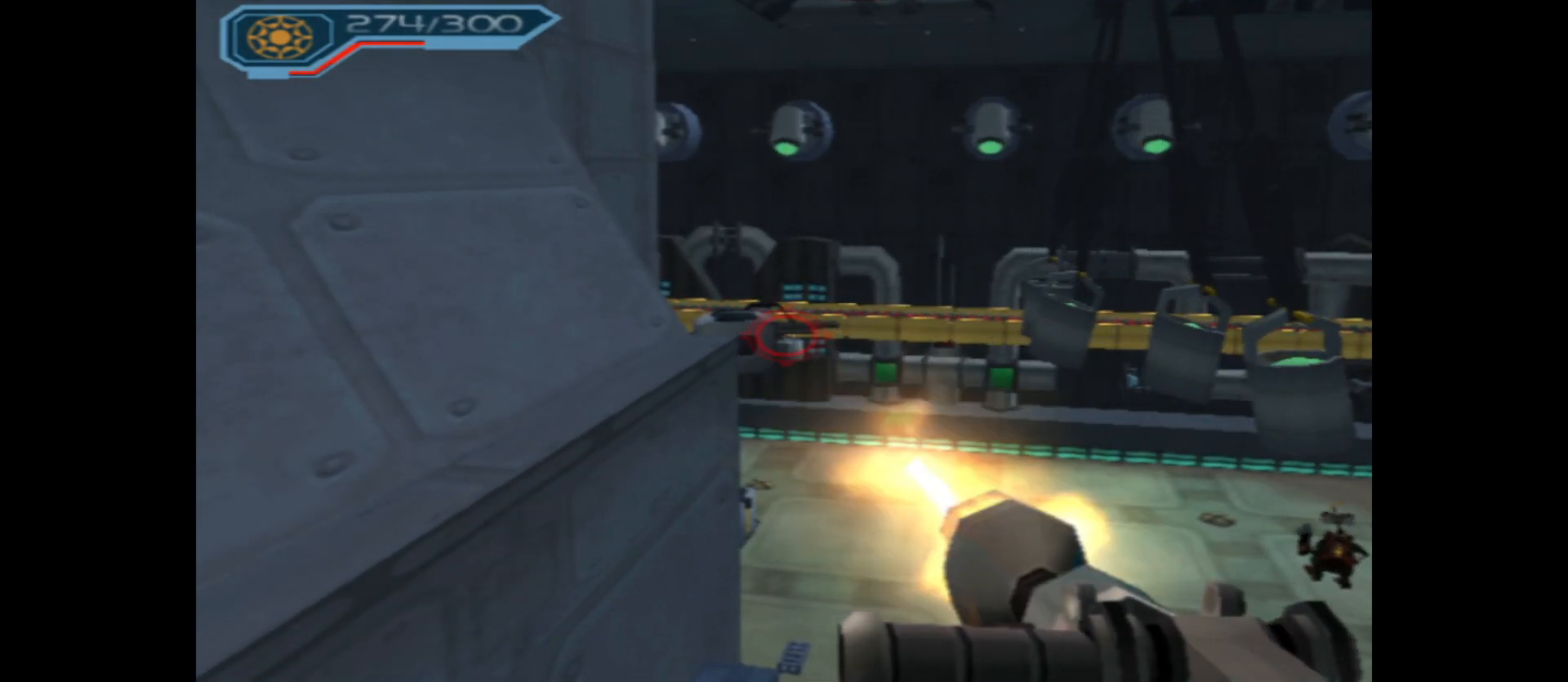
{"buttons": ["B", "L1"], "left_stick": "center", "right_stick": "center", "events": [[200, "right_stick", "left"], [317, "right_stick", "center"], [467, "B", "down"]]}
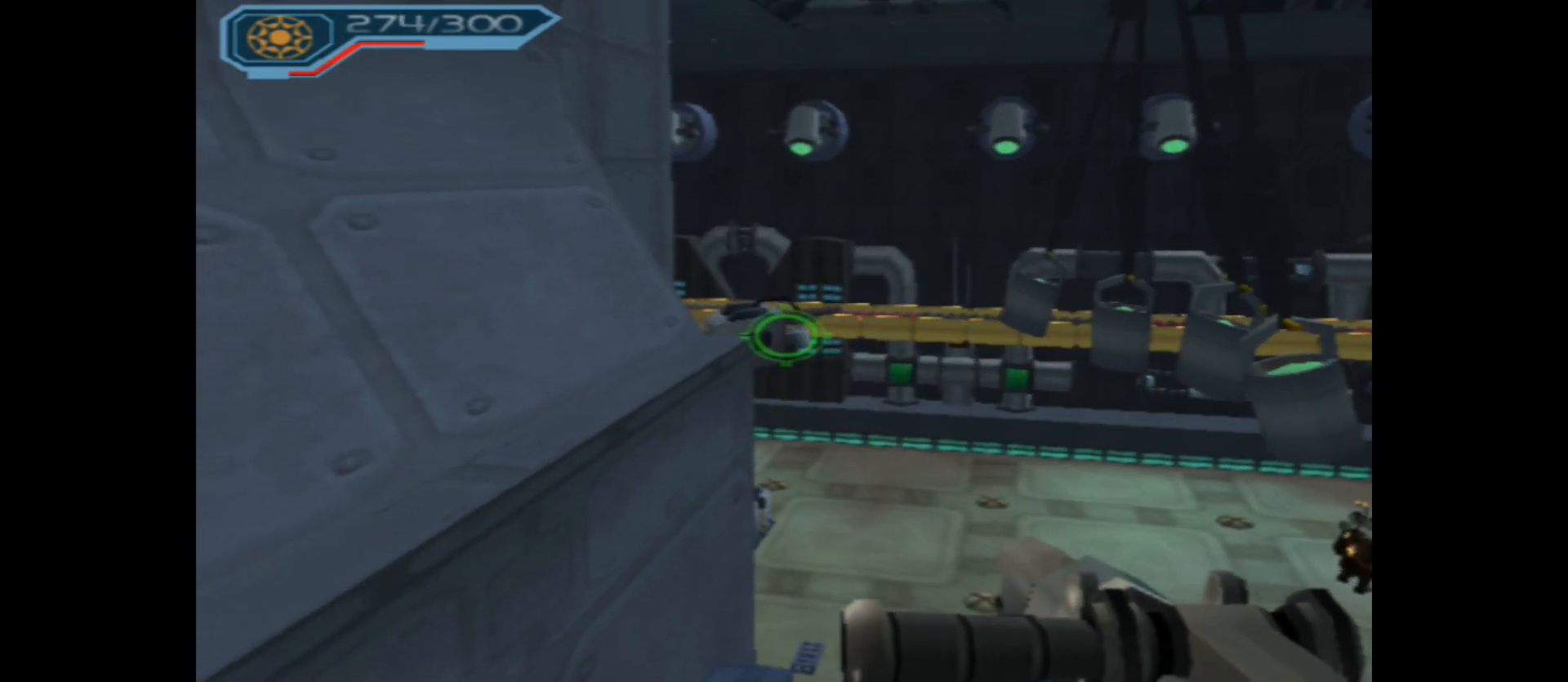
{"buttons": ["L1"], "left_stick": "center", "right_stick": "center", "events": [[83, "B", "up"]]}
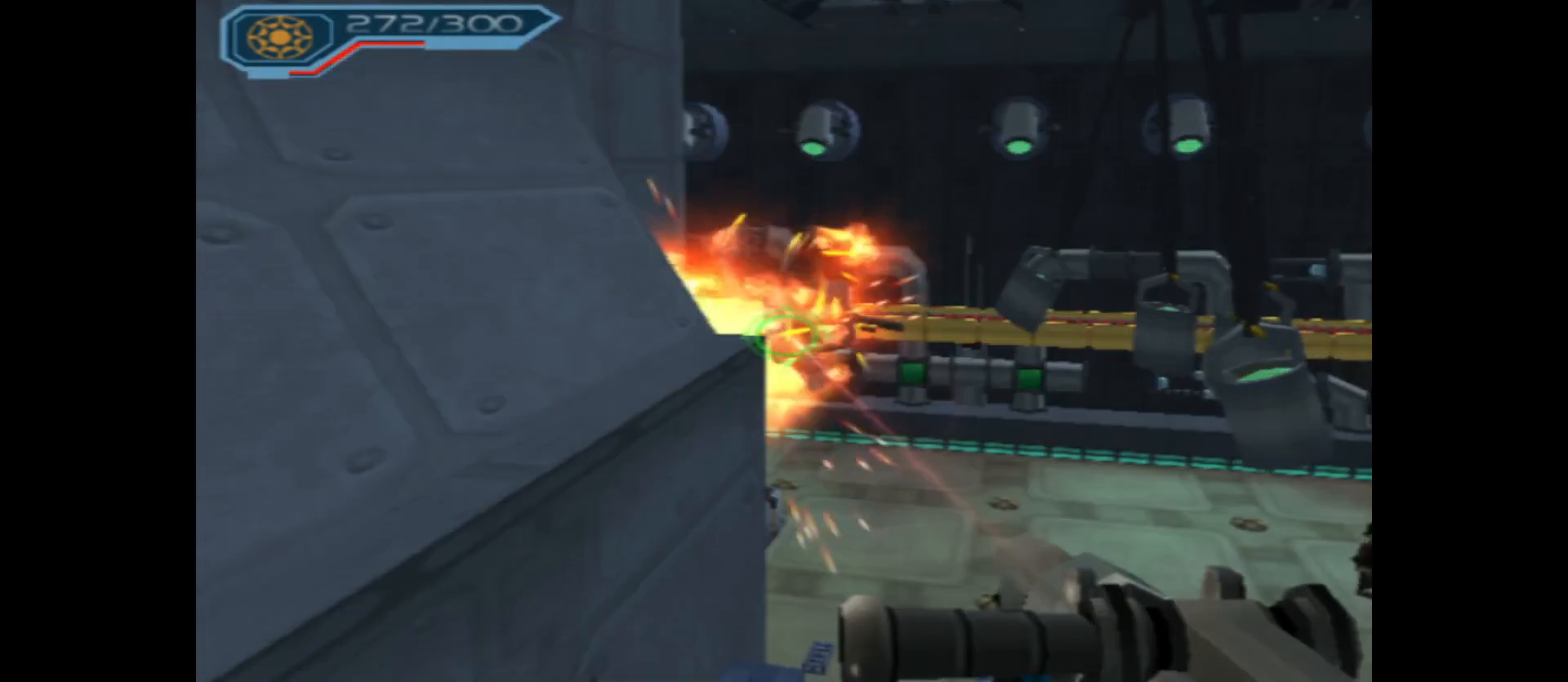
{"buttons": [], "left_stick": "center", "right_stick": "center", "events": [[317, "L1", "up"]]}
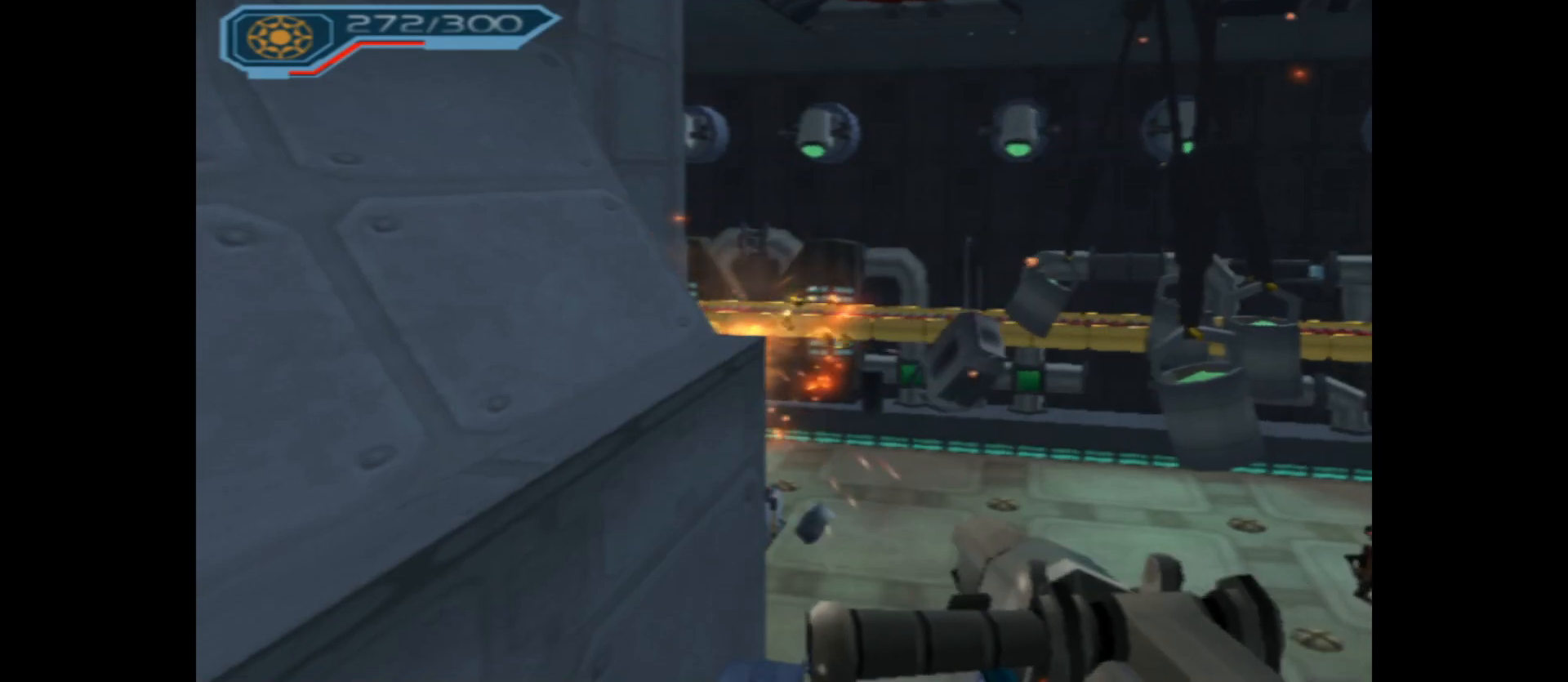
{"buttons": [], "left_stick": "center", "right_stick": "center", "events": [[17, "right_stick", "down"], [300, "right_stick", "center"]]}
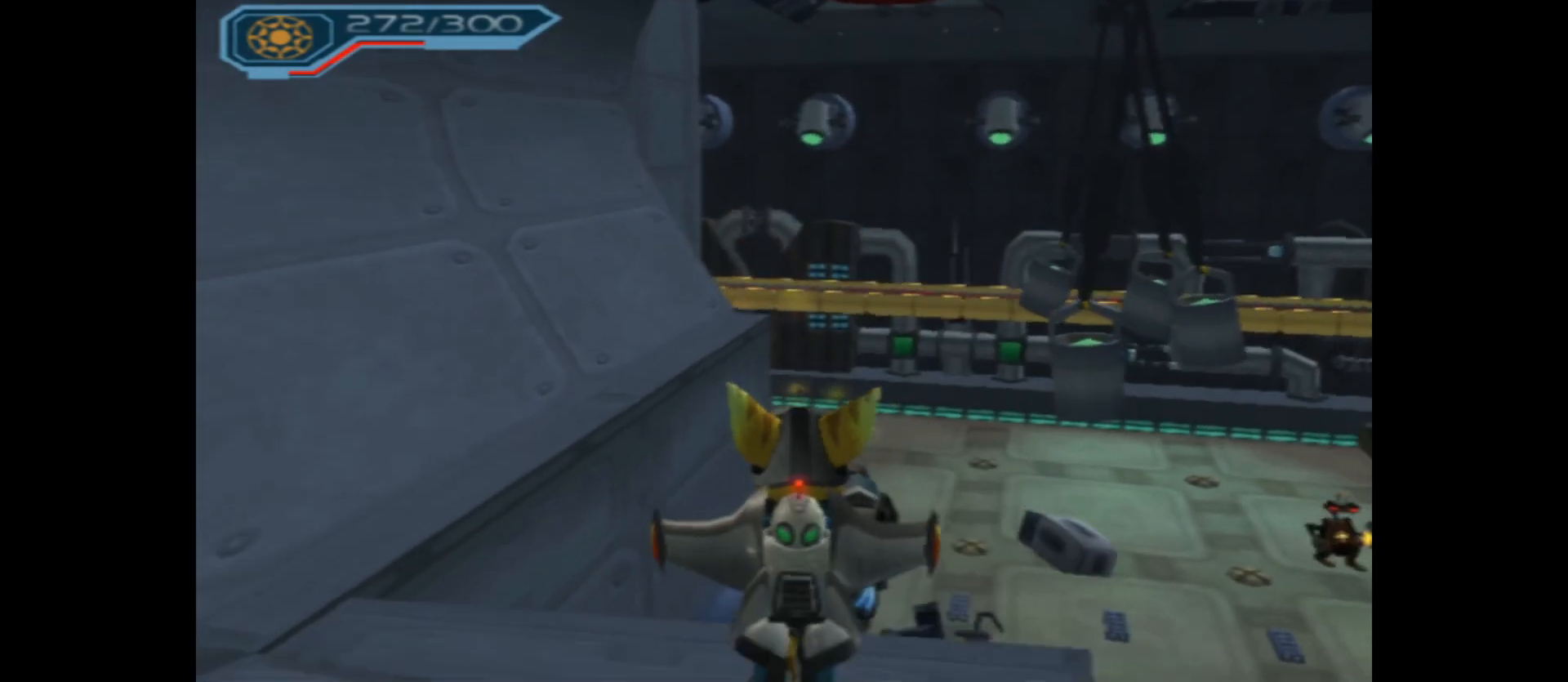
{"buttons": [], "left_stick": "up-right", "right_stick": "center", "events": [[450, "left_stick", "up-right"]]}
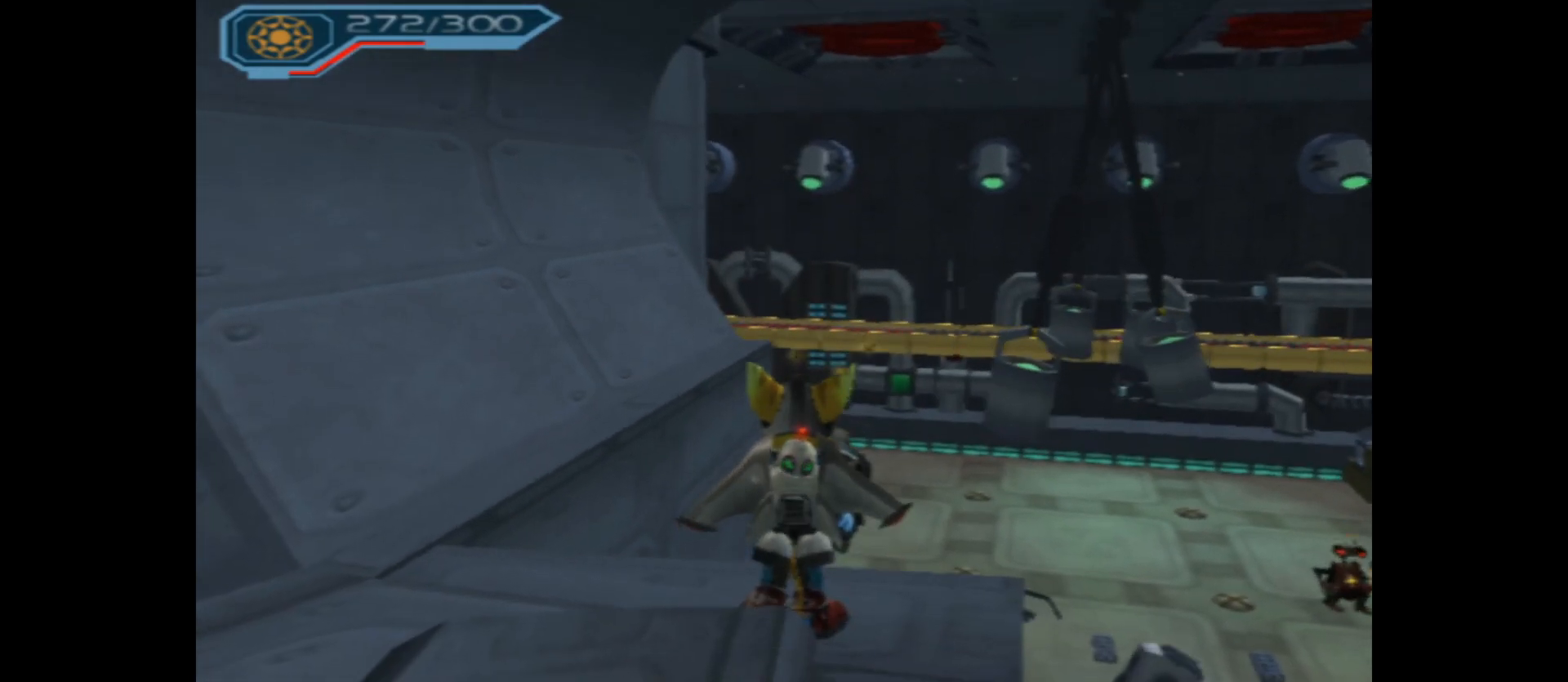
{"buttons": ["A"], "left_stick": "up", "right_stick": "center", "events": [[150, "A", "down"], [183, "left_stick", "up"]]}
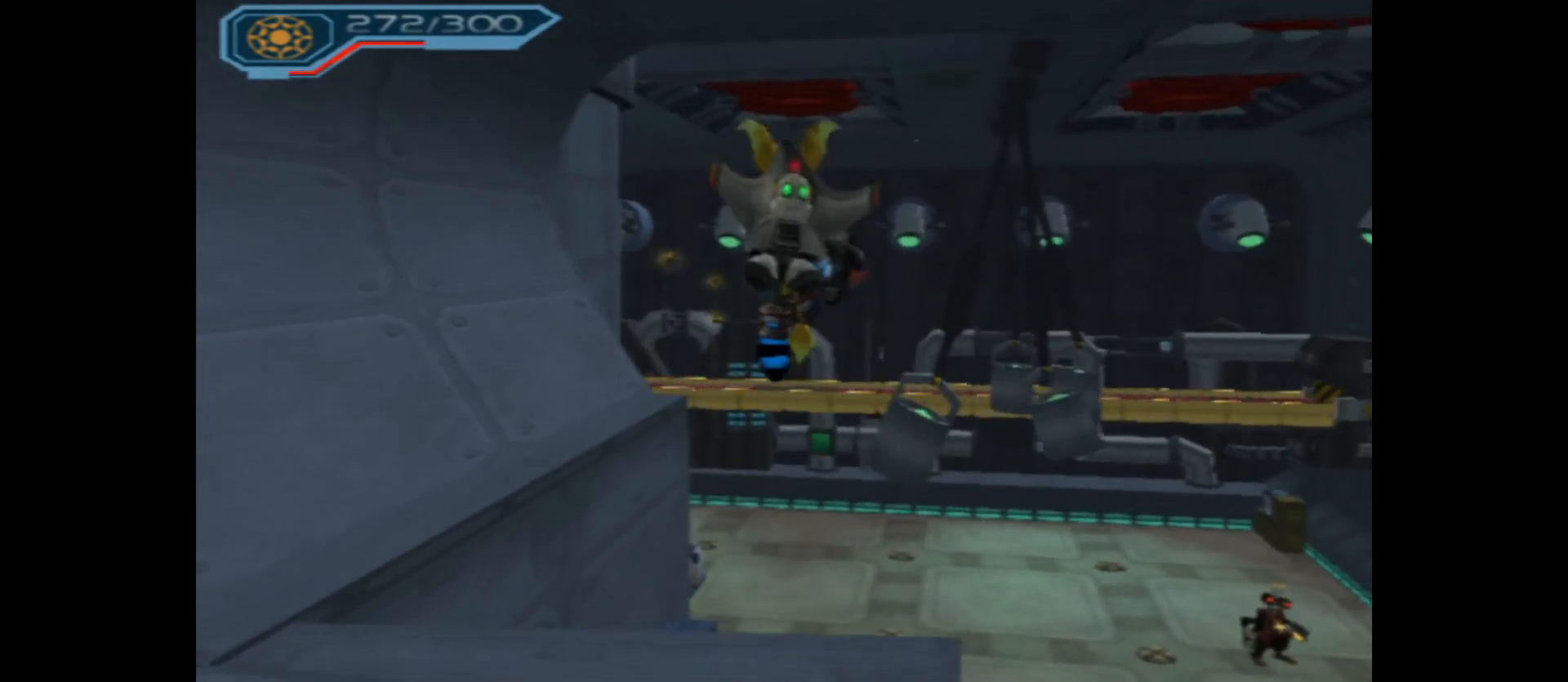
{"buttons": ["A"], "left_stick": "up", "right_stick": "center", "events": [[117, "A", "up"], [267, "A", "down"]]}
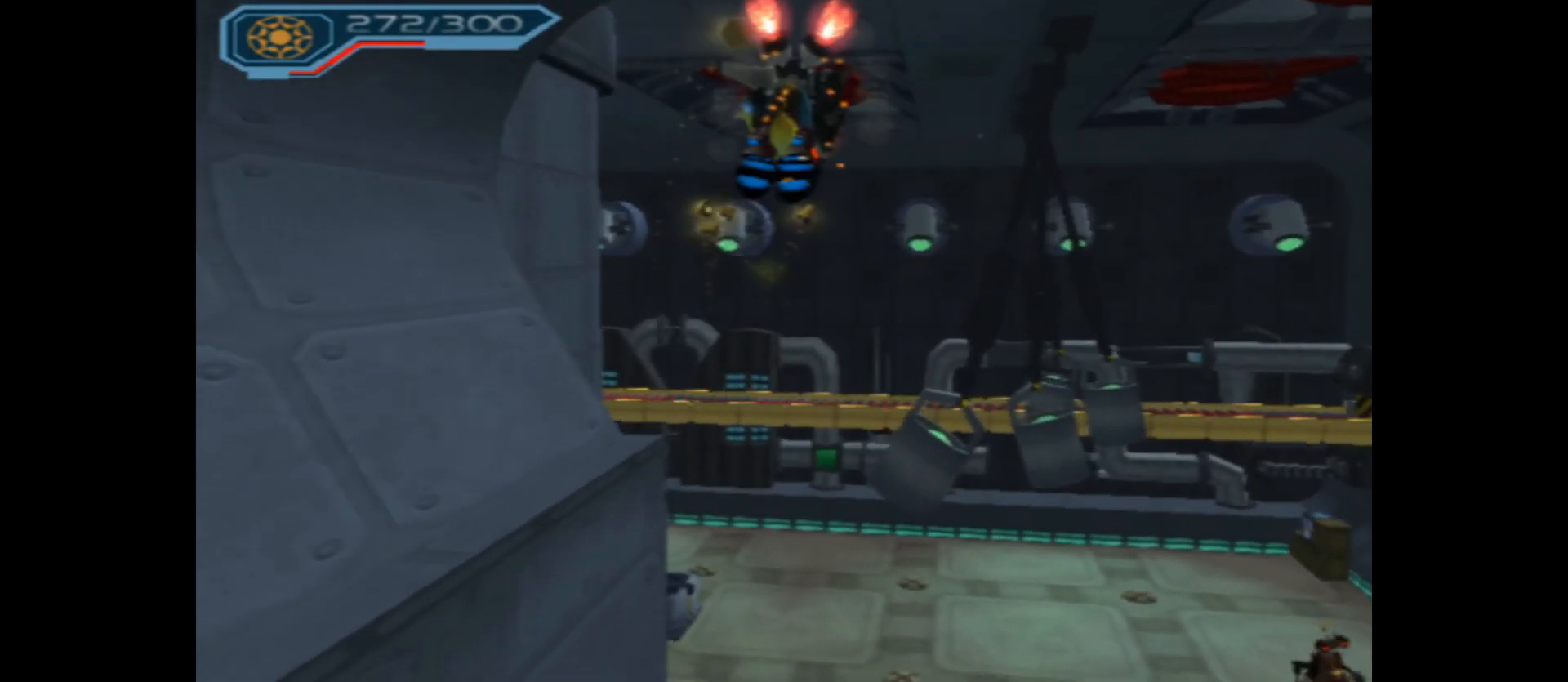
{"buttons": ["A"], "left_stick": "up", "right_stick": "center", "events": []}